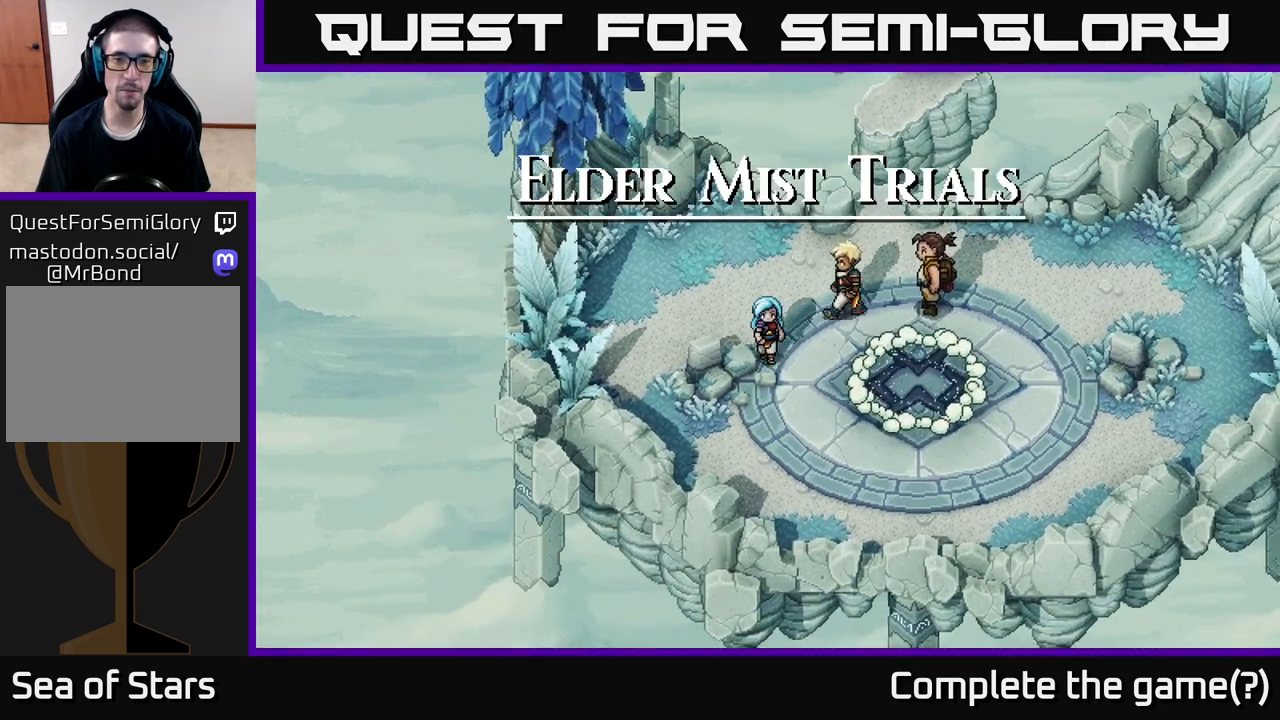
Gameplay with a controller (Xbox layout); each line is a JSON object with the inputs held at the frame after it. "events" lists button and stick changes between this image and that frame as [ms after this image, input, new state], when the widget could be followed in between.
{"buttons": [], "left_stick": "down-right", "right_stick": "center", "events": [[467, "left_stick", "down-right"]]}
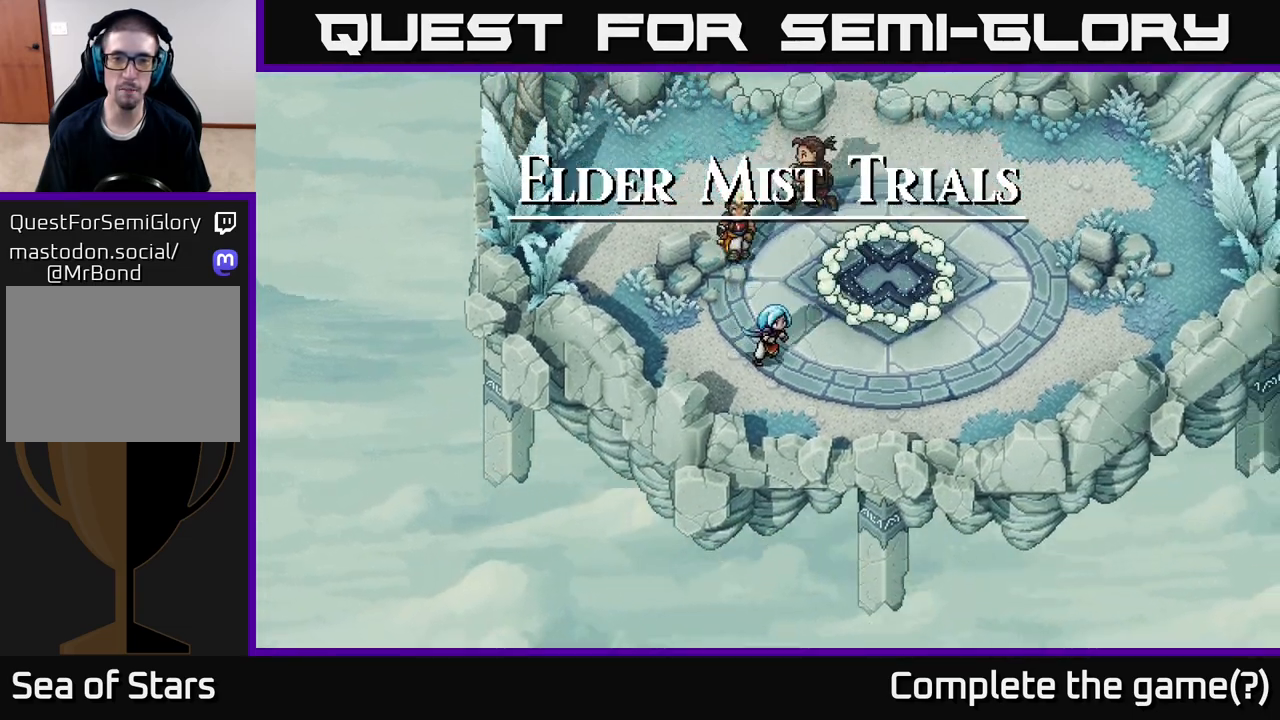
{"buttons": [], "left_stick": "right", "right_stick": "center", "events": [[250, "left_stick", "right"]]}
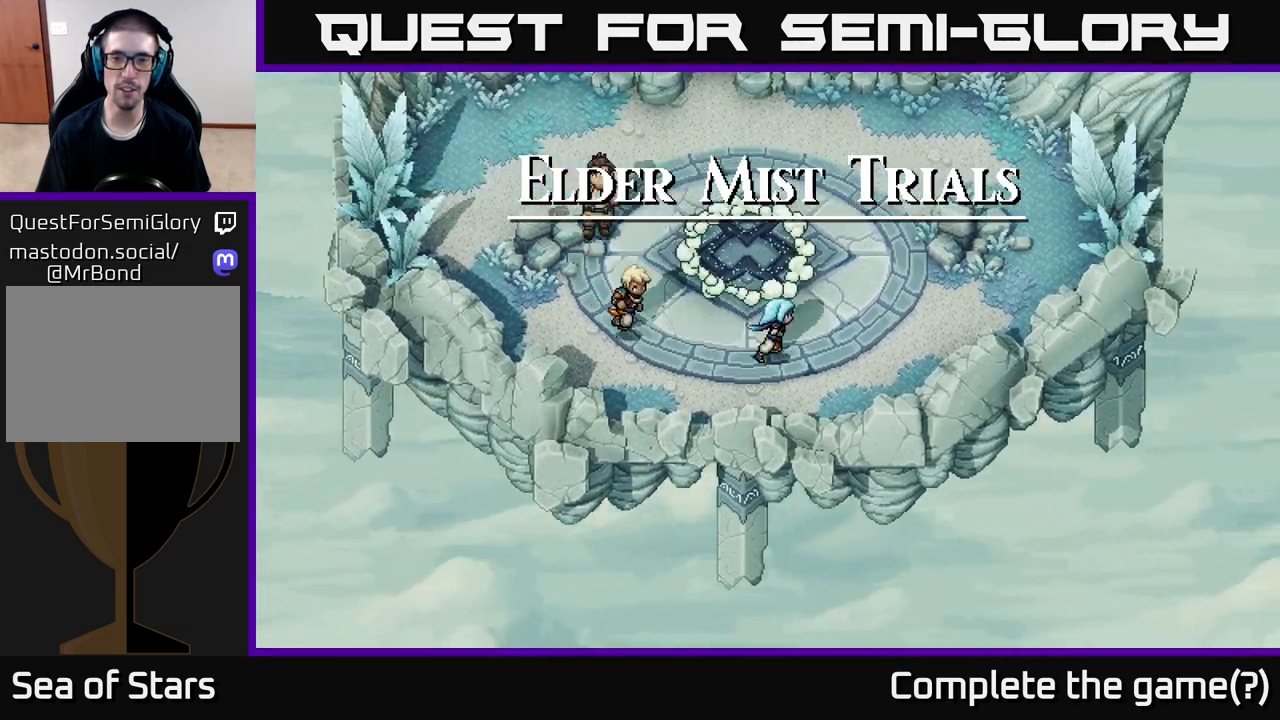
{"buttons": [], "left_stick": "up", "right_stick": "center", "events": [[150, "left_stick", "up-right"], [383, "left_stick", "up"]]}
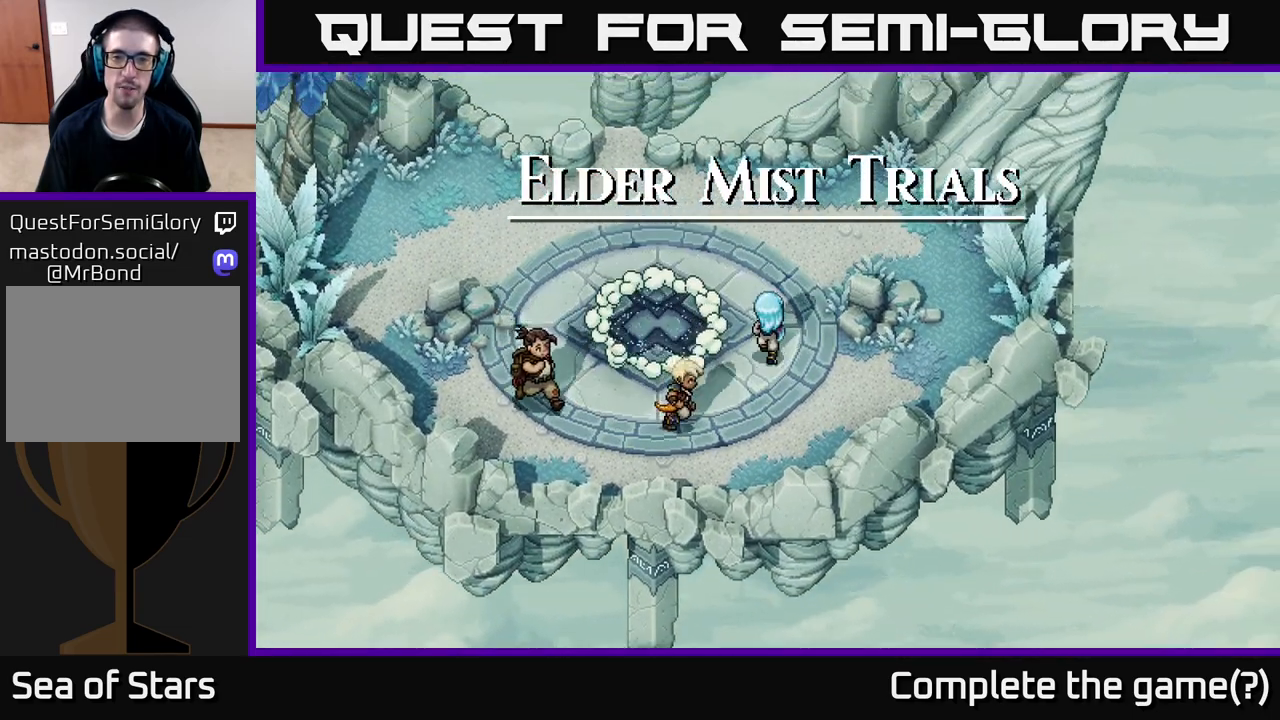
{"buttons": [], "left_stick": "up-left", "right_stick": "center", "events": [[283, "left_stick", "up-left"]]}
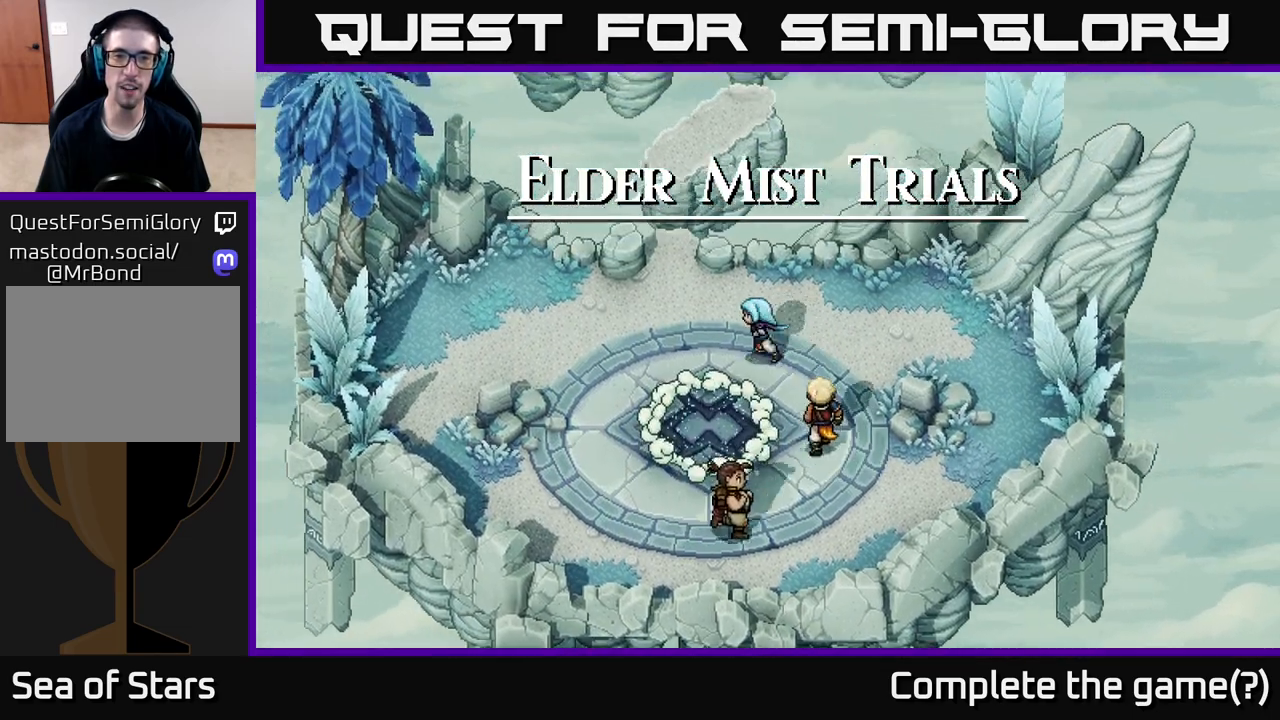
{"buttons": [], "left_stick": "up", "right_stick": "center", "events": [[350, "left_stick", "up"]]}
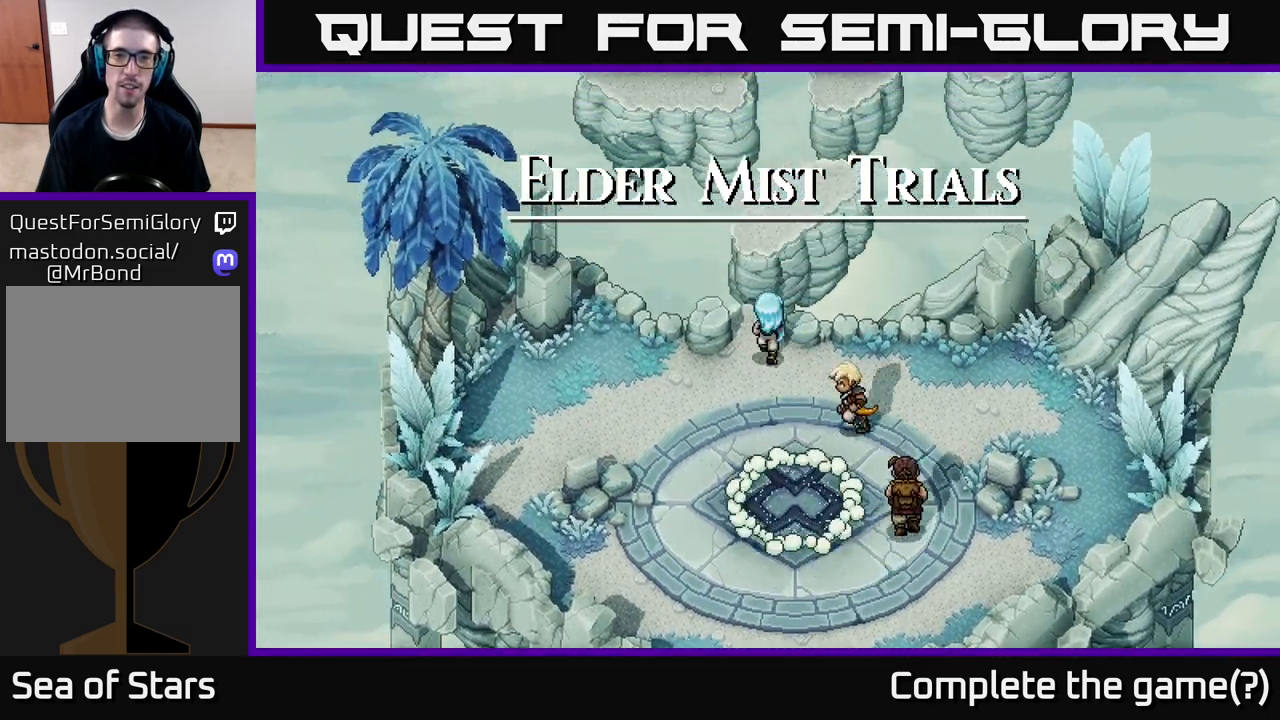
{"buttons": [], "left_stick": "up-right", "right_stick": "center", "events": [[150, "A", "down"], [383, "A", "up"], [500, "left_stick", "up-right"]]}
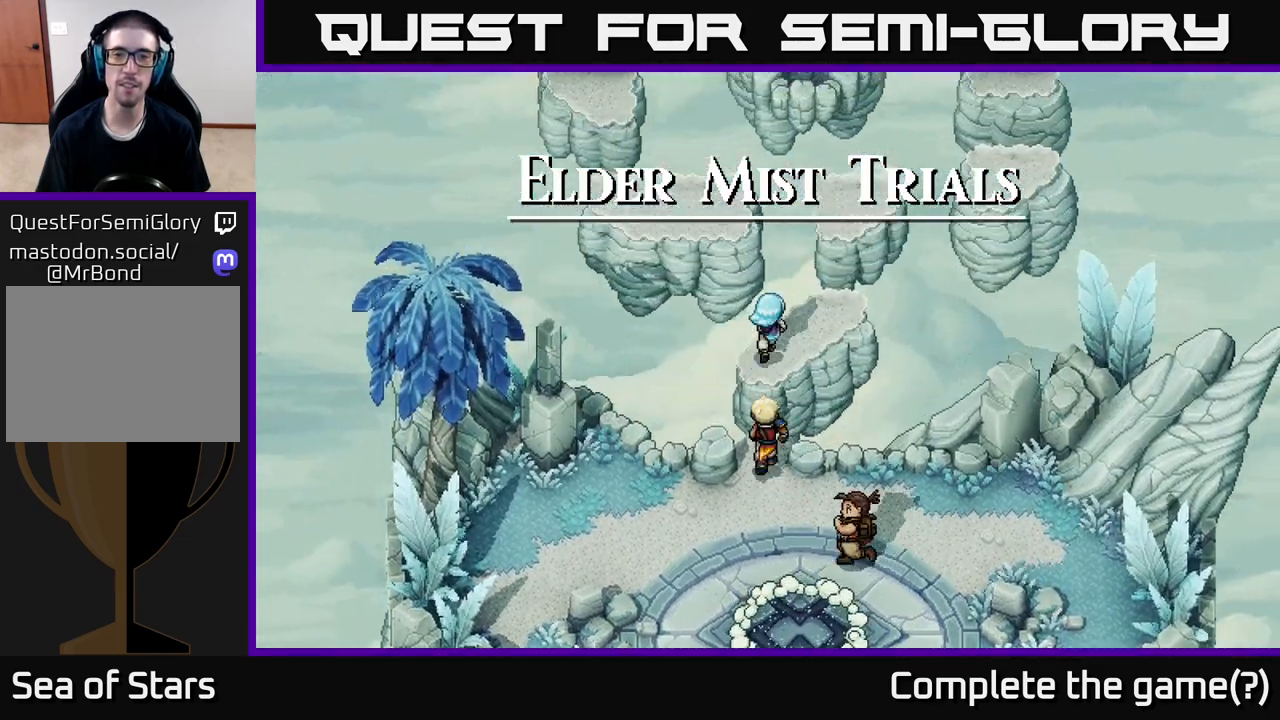
{"buttons": ["A"], "left_stick": "up", "right_stick": "center", "events": [[350, "left_stick", "up"], [400, "A", "down"]]}
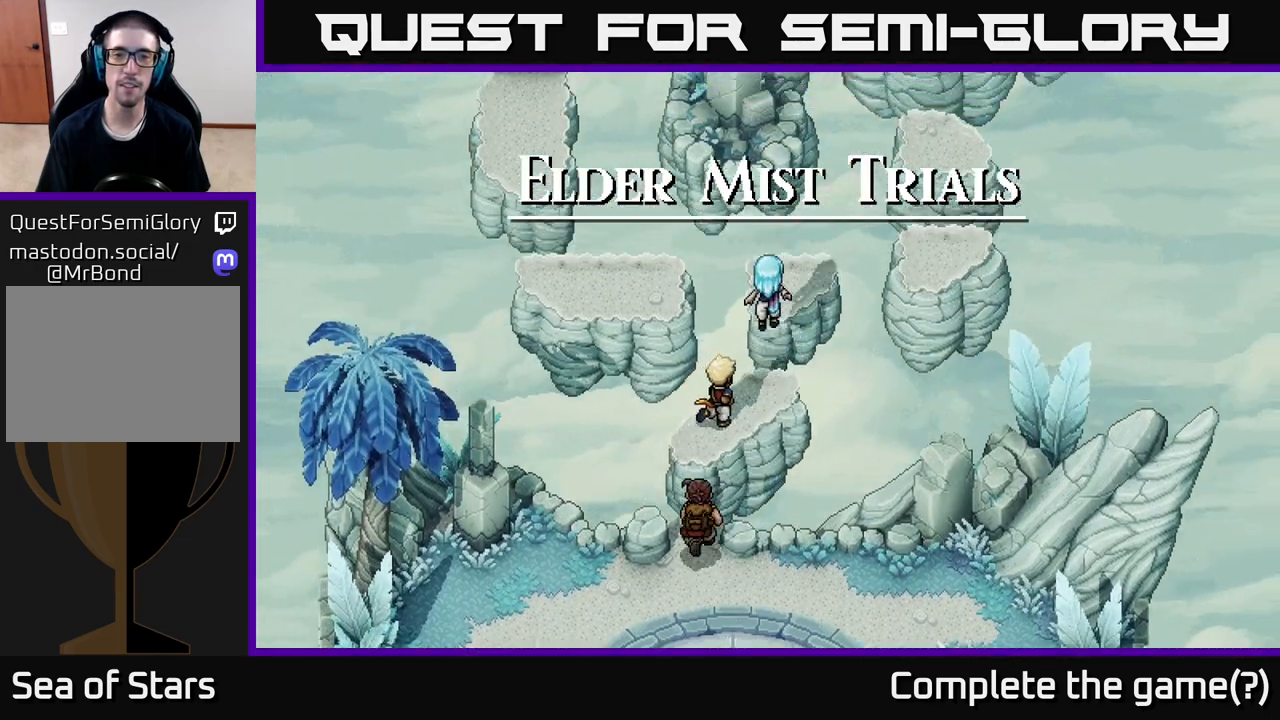
{"buttons": [], "left_stick": "up-right", "right_stick": "center", "events": [[50, "A", "up"], [150, "left_stick", "center"], [317, "left_stick", "up"], [483, "left_stick", "up-right"]]}
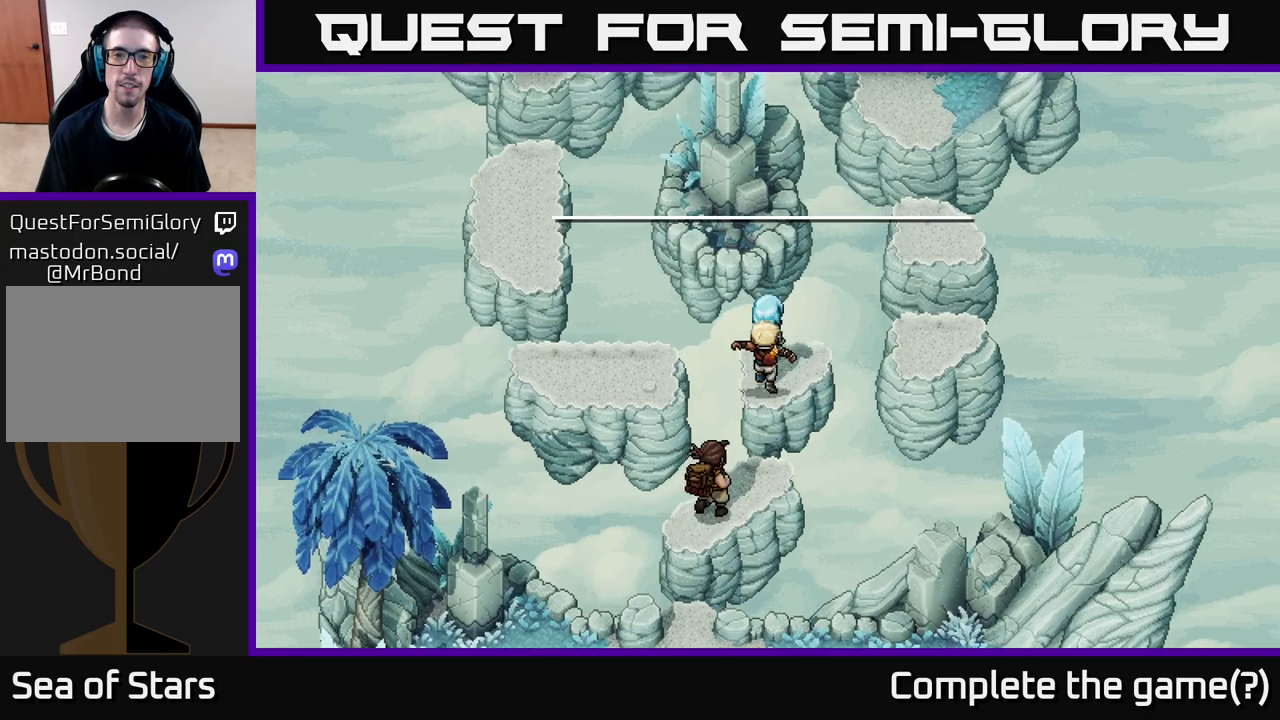
{"buttons": [], "left_stick": "left", "right_stick": "center", "events": [[17, "left_stick", "up"], [33, "left_stick", "center"], [183, "left_stick", "left"], [283, "A", "down"], [483, "A", "up"]]}
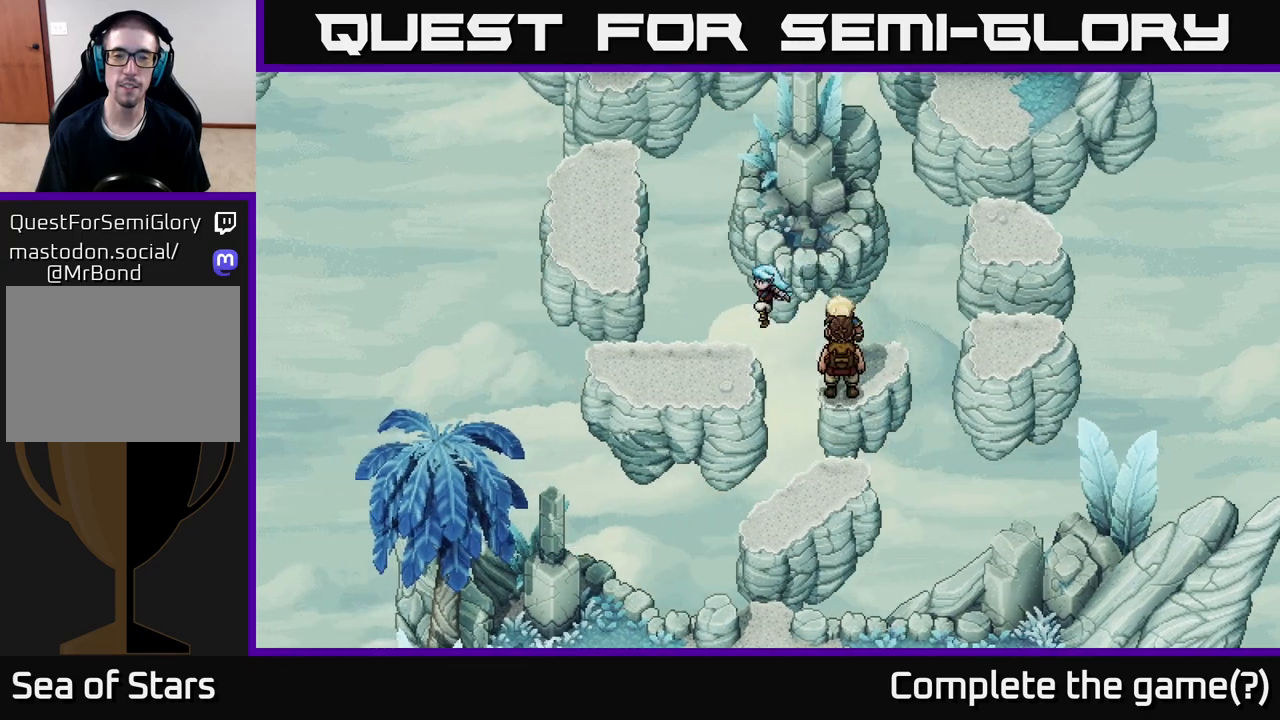
{"buttons": [], "left_stick": "up-left", "right_stick": "center", "events": [[383, "left_stick", "up-left"]]}
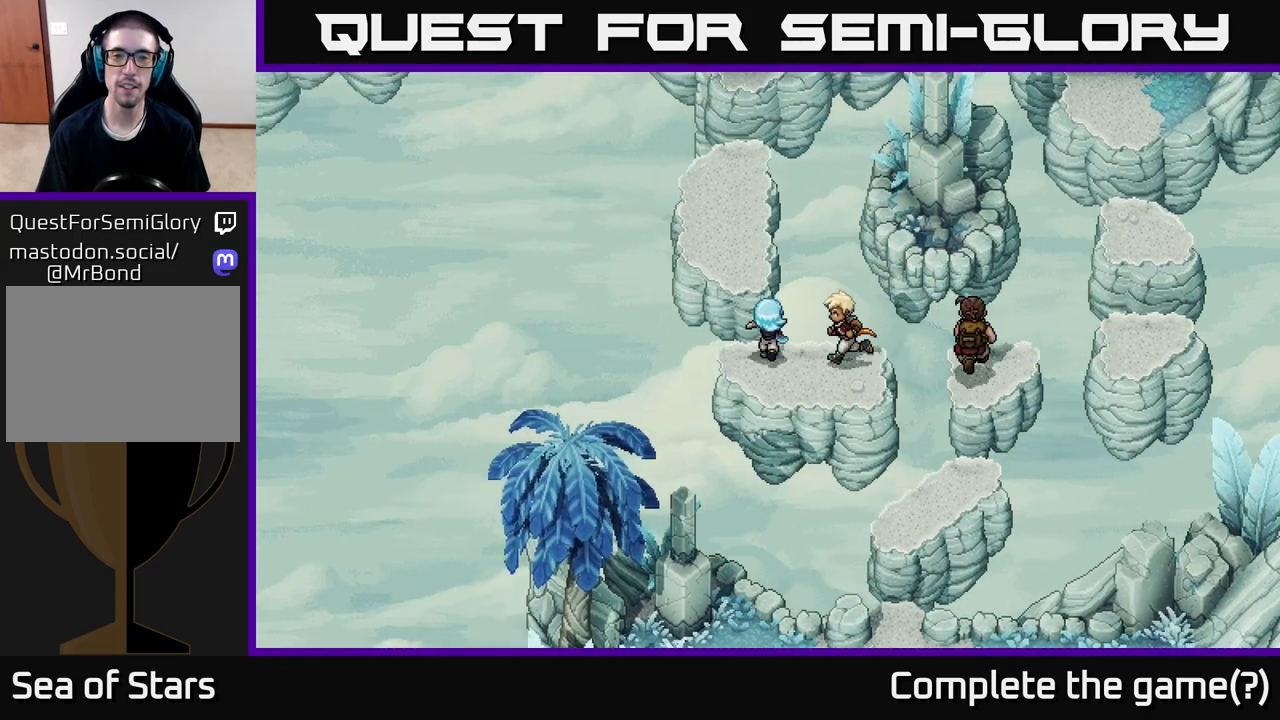
{"buttons": [], "left_stick": "up", "right_stick": "center", "events": [[50, "left_stick", "up"], [67, "A", "down"], [233, "A", "up"]]}
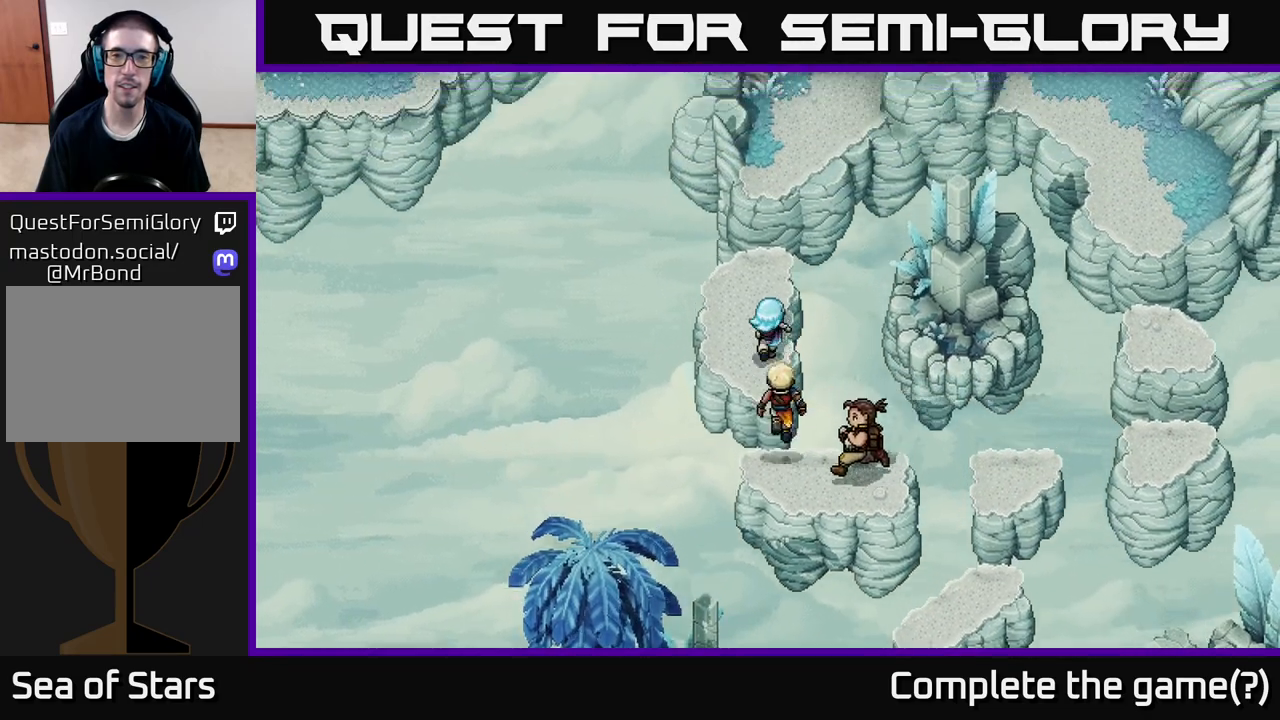
{"buttons": ["A"], "left_stick": "up", "right_stick": "center", "events": [[300, "A", "down"]]}
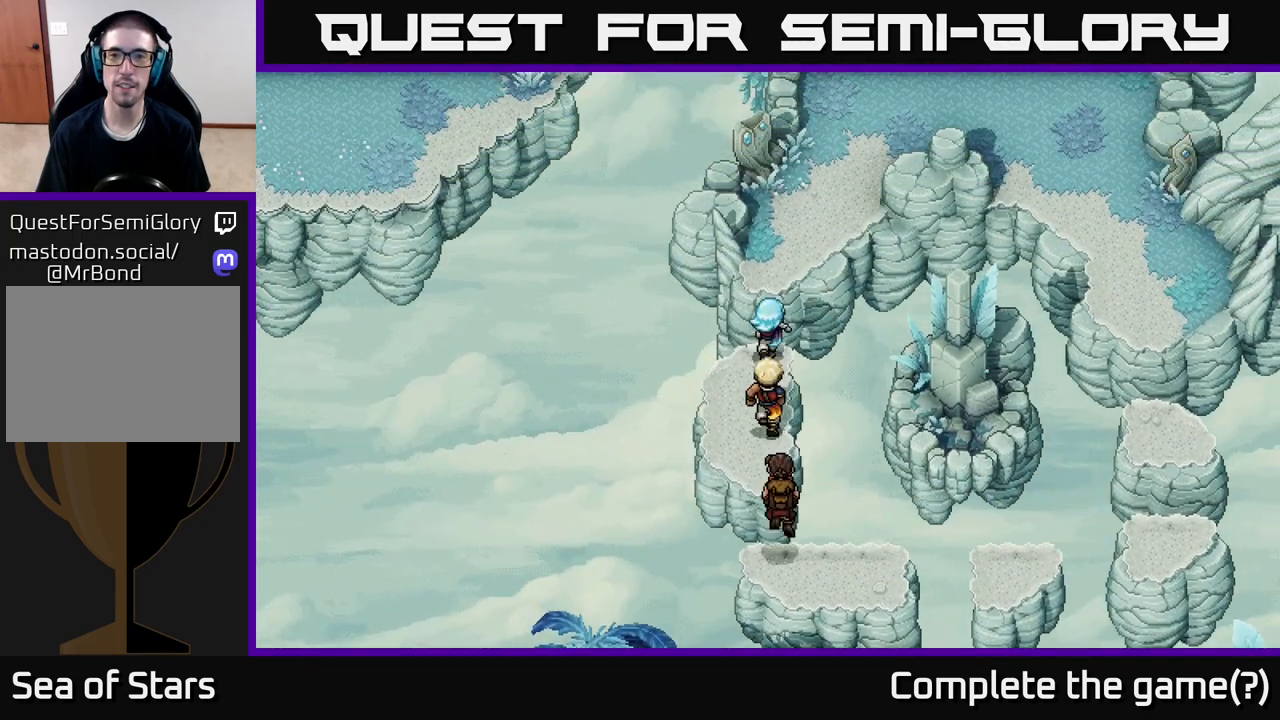
{"buttons": [], "left_stick": "up", "right_stick": "center", "events": [[67, "A", "up"], [183, "A", "down"], [367, "A", "up"]]}
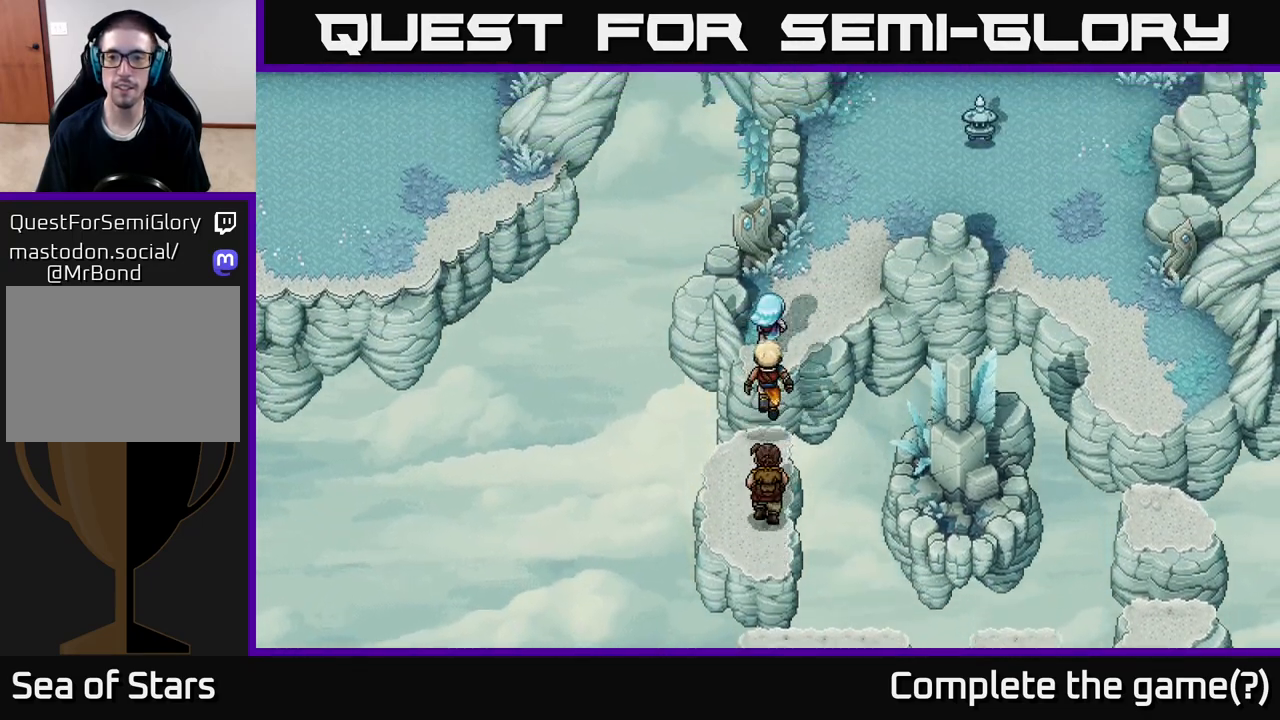
{"buttons": [], "left_stick": "up-right", "right_stick": "center", "events": [[33, "left_stick", "up-right"]]}
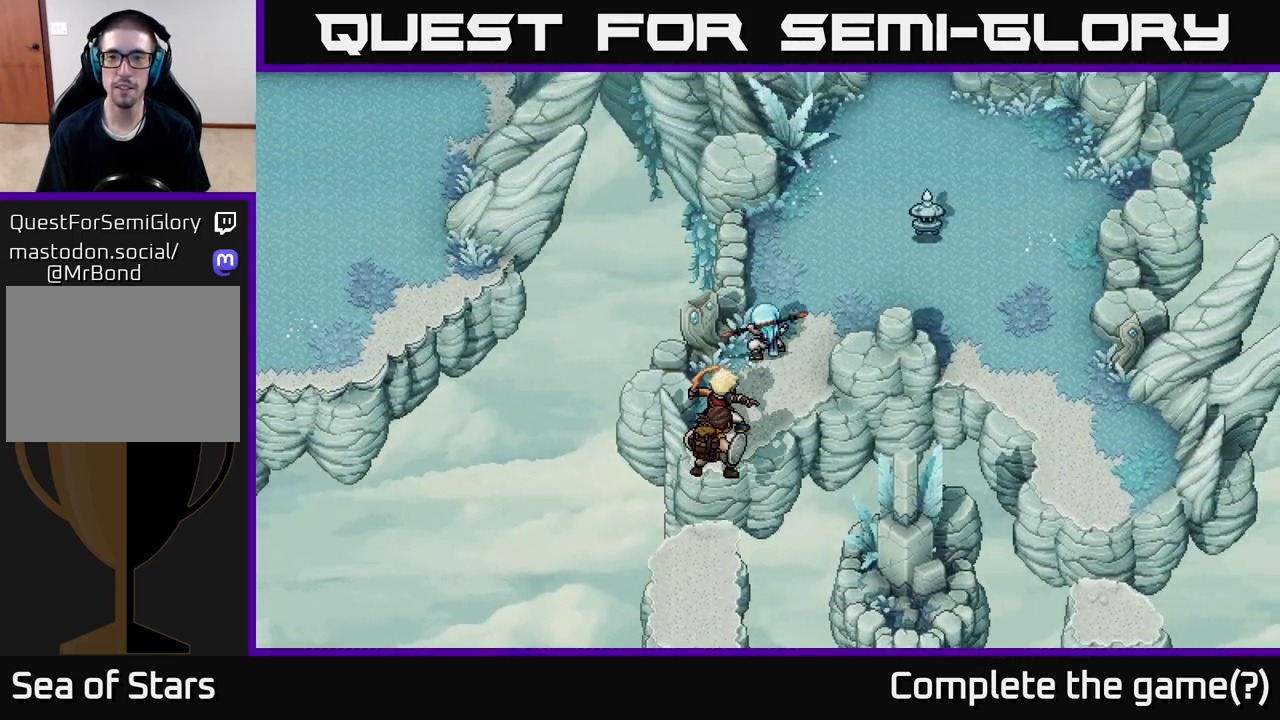
{"buttons": [], "left_stick": "center", "right_stick": "center", "events": [[50, "left_stick", "center"]]}
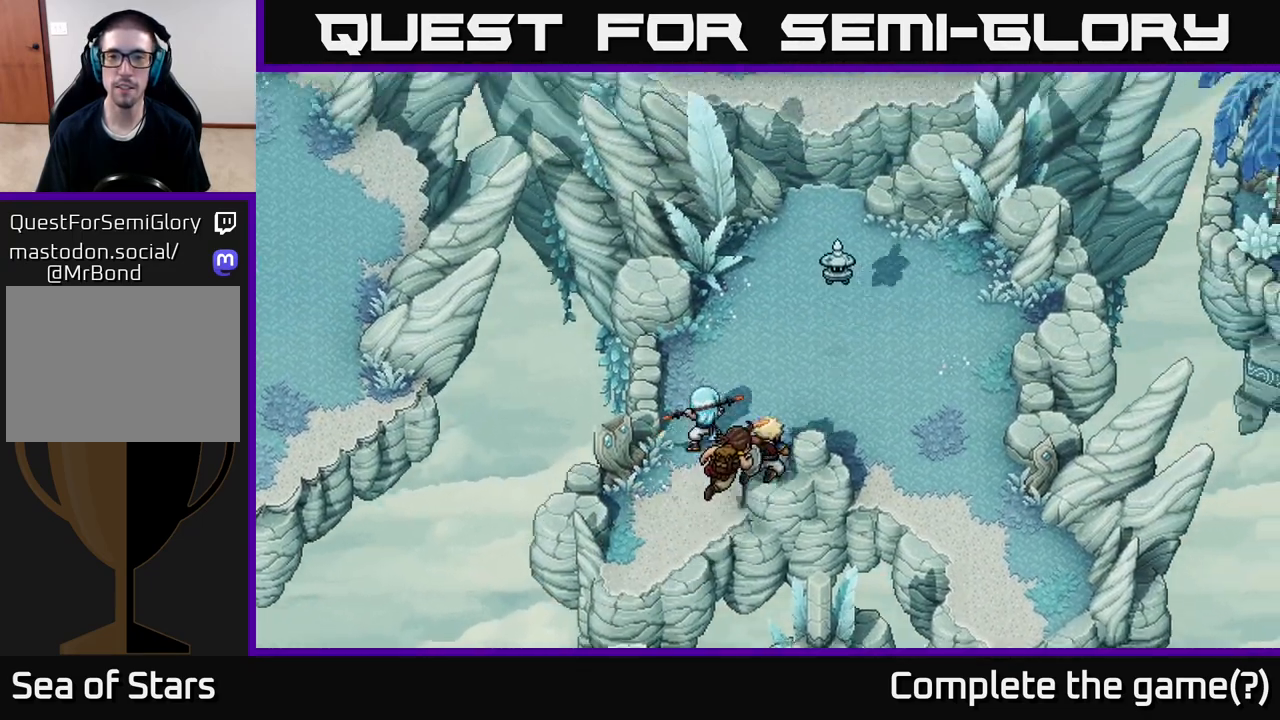
{"buttons": [], "left_stick": "center", "right_stick": "center", "events": []}
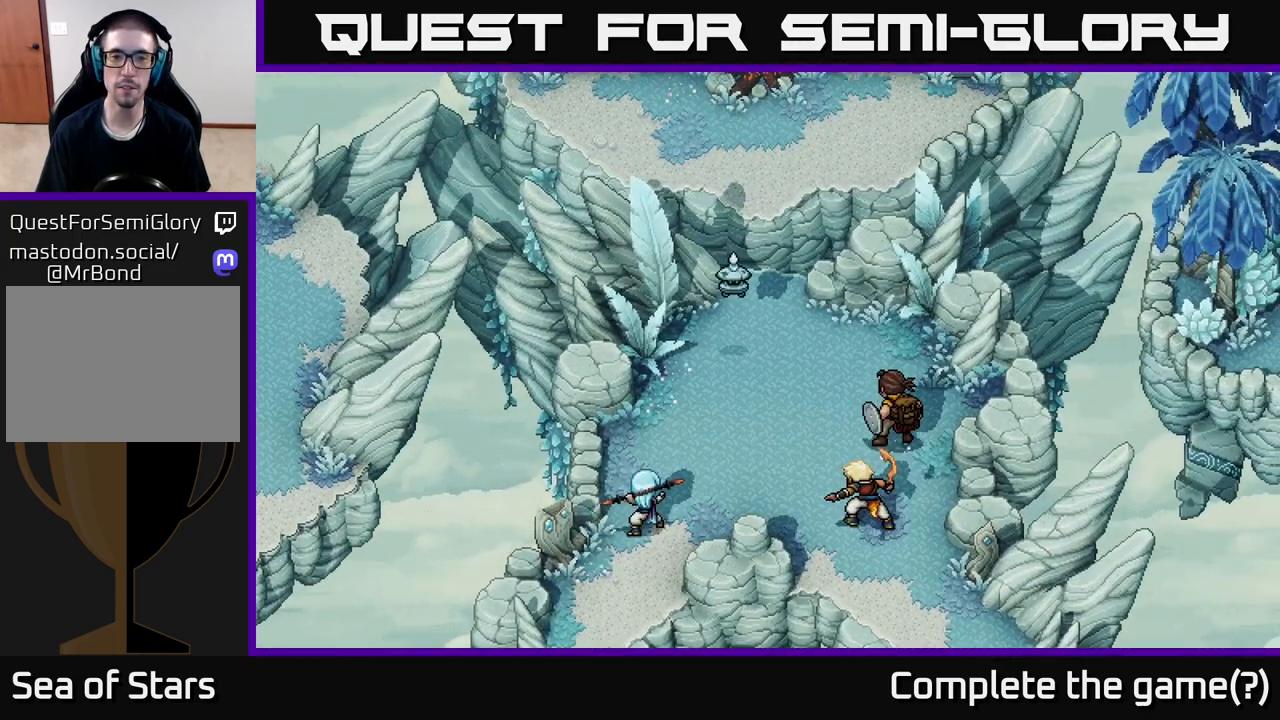
{"buttons": [], "left_stick": "center", "right_stick": "center", "events": []}